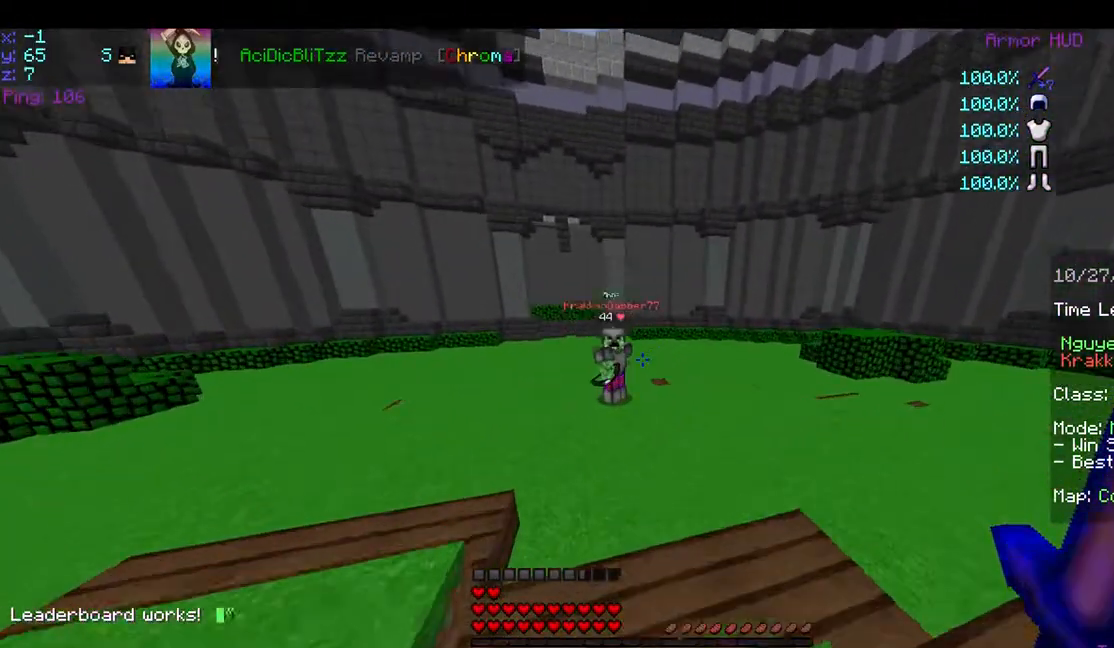
Gameplay with keyboard and mouse; each line is a JSON object with the keys and mouse buttons held at the frame after it. "events" lists presses ("down") and releases ("up") of "a", "d", "s", "space", "w", "mouse_left" and "mouse_right" between this image and that frame as [ms after this image, input, new state], when the widget could be followed in between. "mouse_left", "mouse_right" = the "left", "right" buttons of the "mouse" list. No other keys are recorded. Fast repeated clicks can show as one long hold. Mouse movement is not recorded.
{"keys": ["w"], "mouse": [], "events": [[450, "mouse_left", "down"], [500, "mouse_left", "up"]]}
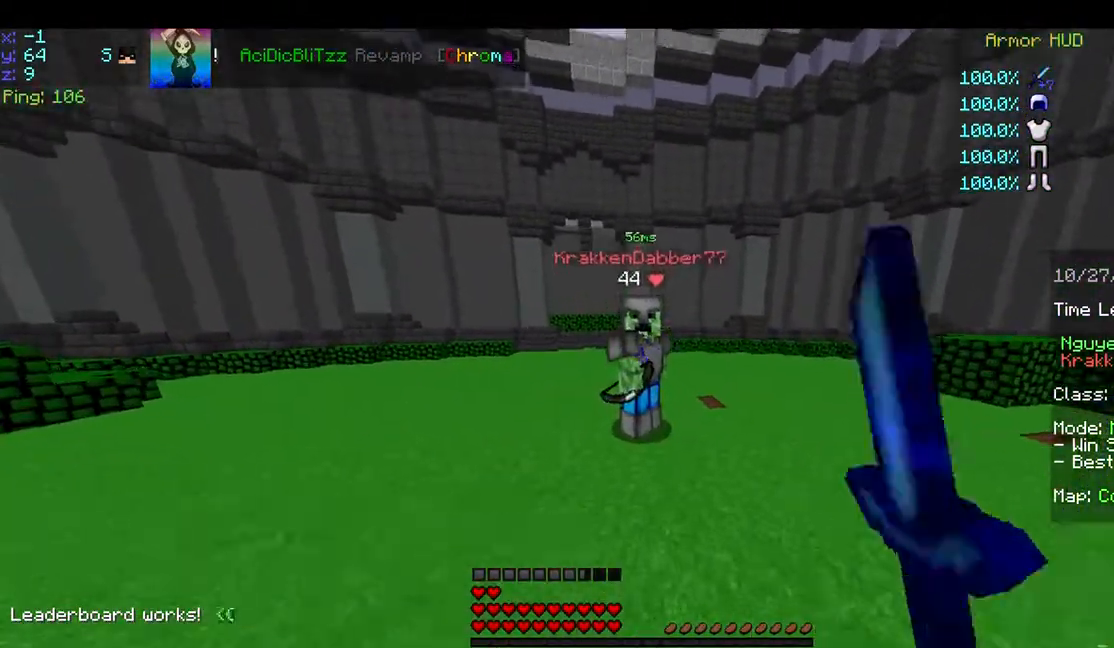
{"keys": [], "mouse": ["left"], "events": [[50, "mouse_left", "down"], [100, "d", "down"], [150, "mouse_left", "up"], [200, "mouse_left", "down"], [200, "w", "up"], [250, "d", "up"], [400, "mouse_left", "up"], [450, "mouse_left", "down"]]}
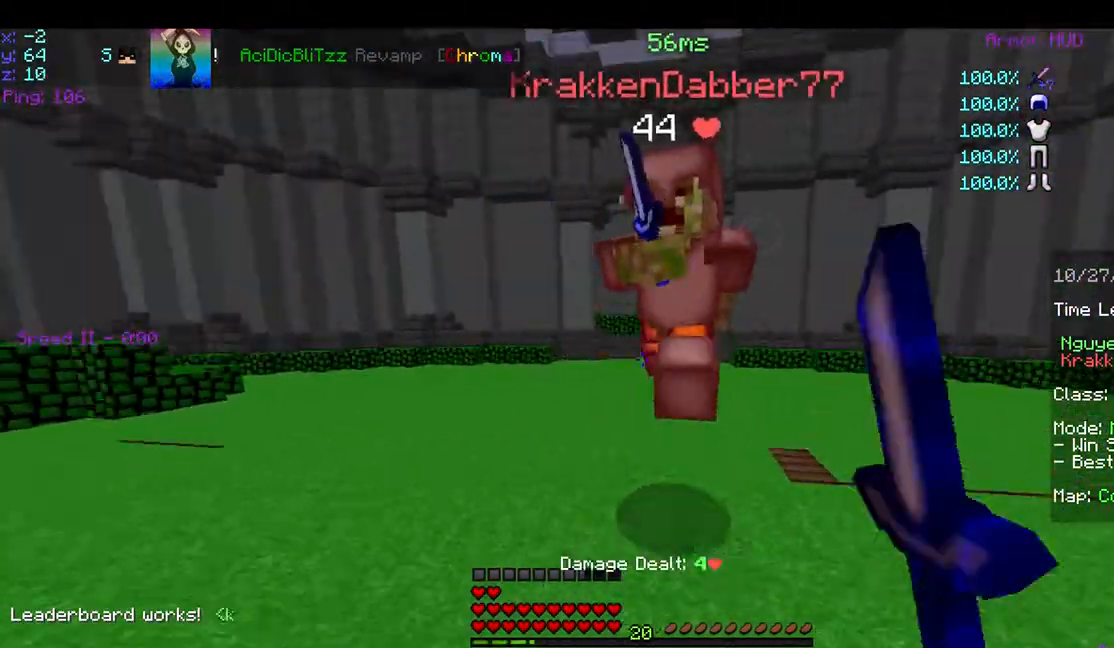
{"keys": ["w"], "mouse": [], "events": [[50, "mouse_left", "up"], [100, "d", "down"], [100, "mouse_left", "down"], [150, "mouse_left", "up"], [200, "w", "down"], [250, "mouse_left", "down"], [350, "d", "up"], [350, "mouse_left", "up"], [400, "mouse_left", "down"], [500, "mouse_left", "up"]]}
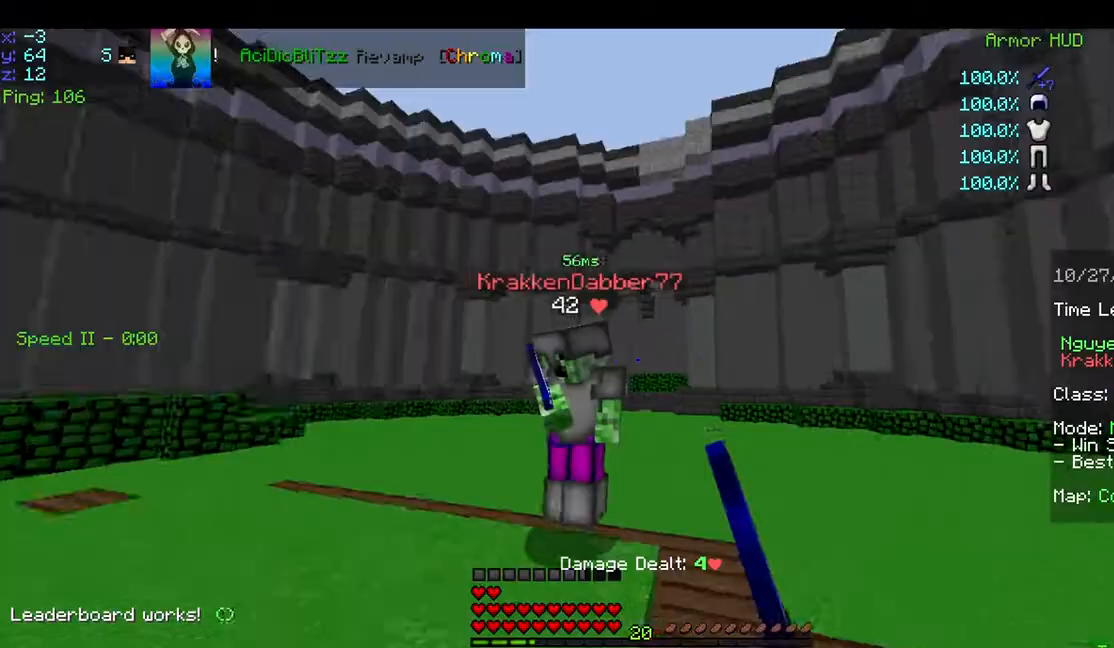
{"keys": ["d"], "mouse": [], "events": [[50, "mouse_left", "down"], [100, "a", "down"], [100, "mouse_right", "down"], [150, "mouse_left", "up"], [150, "mouse_right", "up"], [250, "mouse_left", "down"], [250, "w", "up"], [300, "mouse_left", "up"], [400, "a", "up"], [400, "mouse_left", "down"], [450, "d", "down"], [500, "mouse_left", "up"]]}
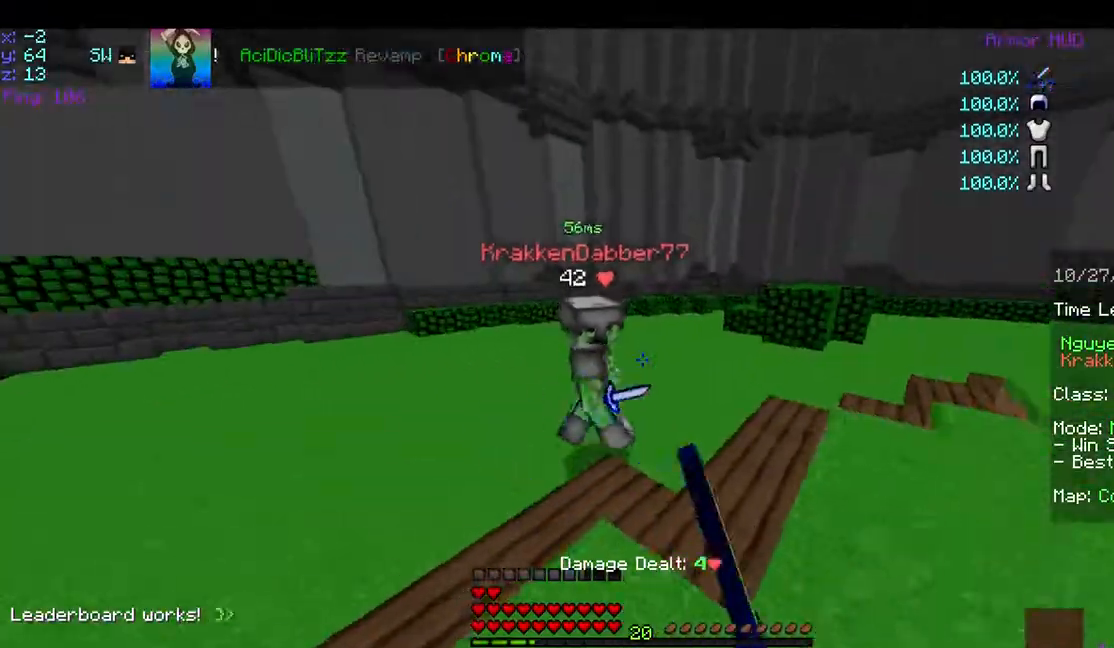
{"keys": ["d", "w"], "mouse": [], "events": [[50, "mouse_left", "down"], [50, "w", "down"], [150, "mouse_left", "up"], [250, "mouse_left", "down"], [250, "mouse_right", "down"], [300, "mouse_left", "up"], [300, "mouse_right", "up"], [400, "mouse_left", "down"], [500, "mouse_left", "up"]]}
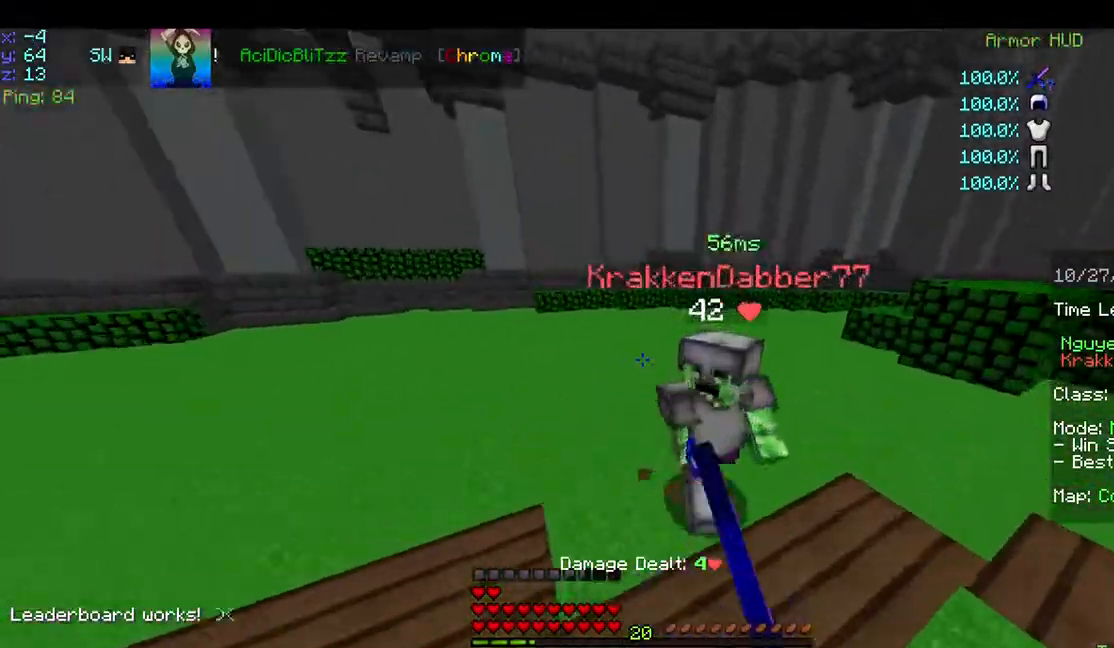
{"keys": ["d", "w"], "mouse": ["left"], "events": [[50, "mouse_left", "down"], [100, "w", "up"], [250, "mouse_left", "up"], [350, "mouse_left", "down"], [400, "a", "down"], [400, "mouse_left", "up"], [450, "mouse_left", "down"], [450, "w", "down"], [500, "a", "up"]]}
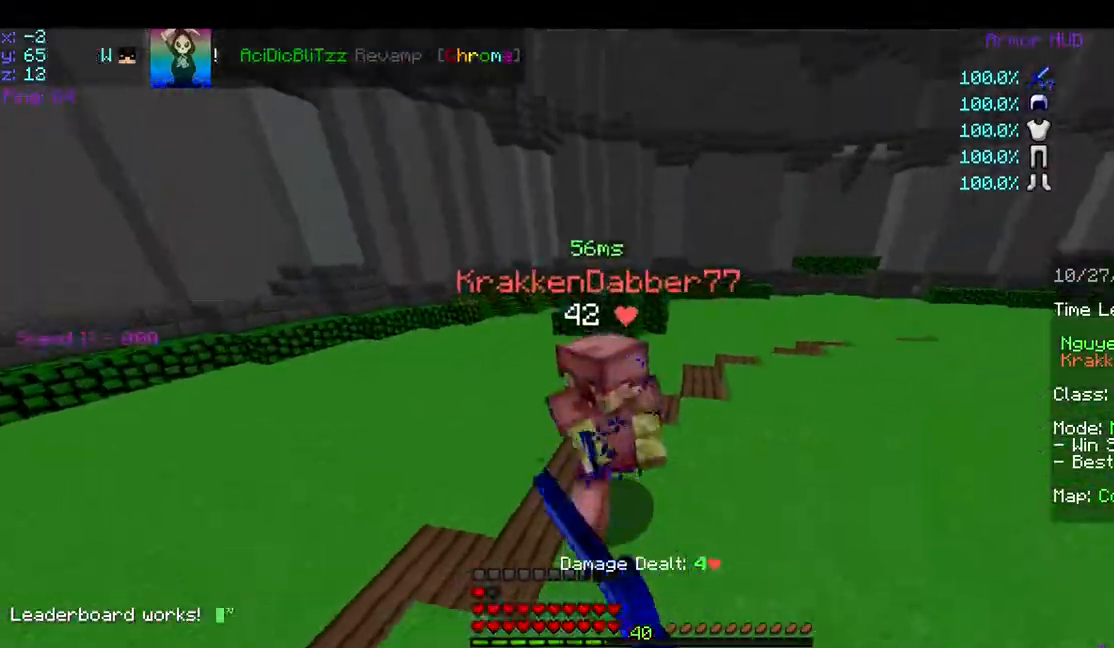
{"keys": ["d", "w"], "mouse": [], "events": [[50, "mouse_left", "up"], [100, "mouse_left", "down"], [200, "mouse_left", "up"], [250, "mouse_left", "down"], [300, "mouse_left", "up"], [350, "mouse_left", "down"], [500, "mouse_left", "up"]]}
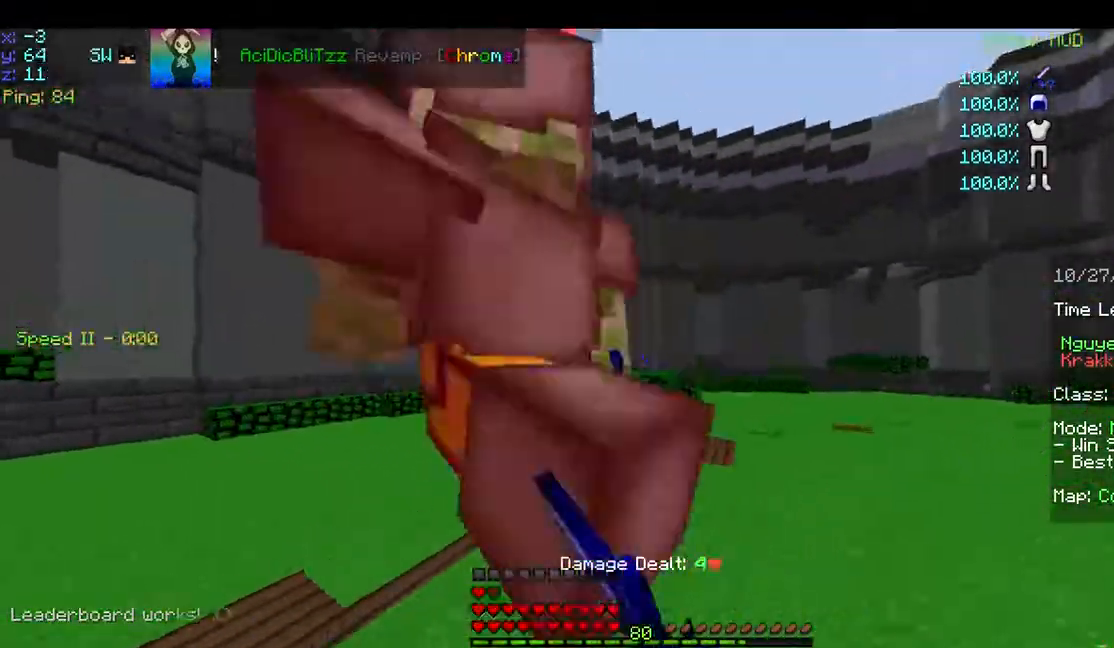
{"keys": ["d", "w"], "mouse": ["left"], "events": [[100, "d", "up"], [100, "w", "up"], [150, "mouse_left", "down"], [250, "mouse_left", "up"], [300, "mouse_left", "down"], [300, "mouse_right", "down"], [350, "a", "down"], [350, "mouse_right", "up"], [400, "mouse_left", "up"], [450, "mouse_left", "down"], [450, "w", "down"], [500, "a", "up"], [500, "d", "down"]]}
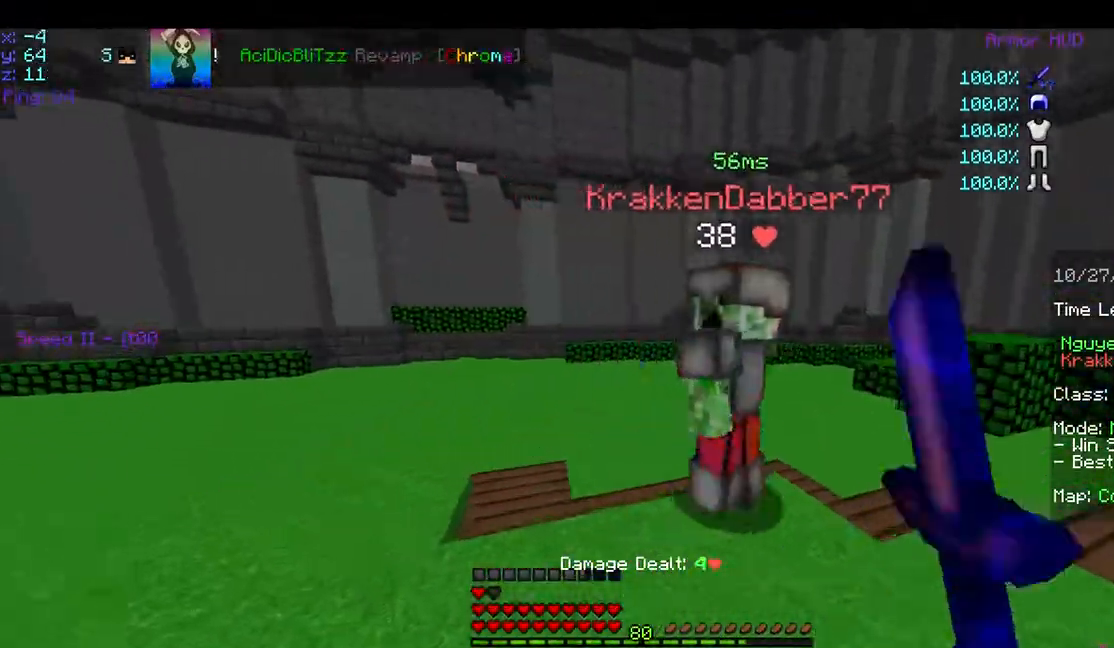
{"keys": ["a"], "mouse": [], "events": [[250, "d", "up"], [250, "mouse_left", "up"], [300, "mouse_left", "down"], [350, "mouse_left", "up"], [350, "w", "up"], [400, "mouse_left", "down"], [450, "a", "down"], [500, "mouse_left", "up"]]}
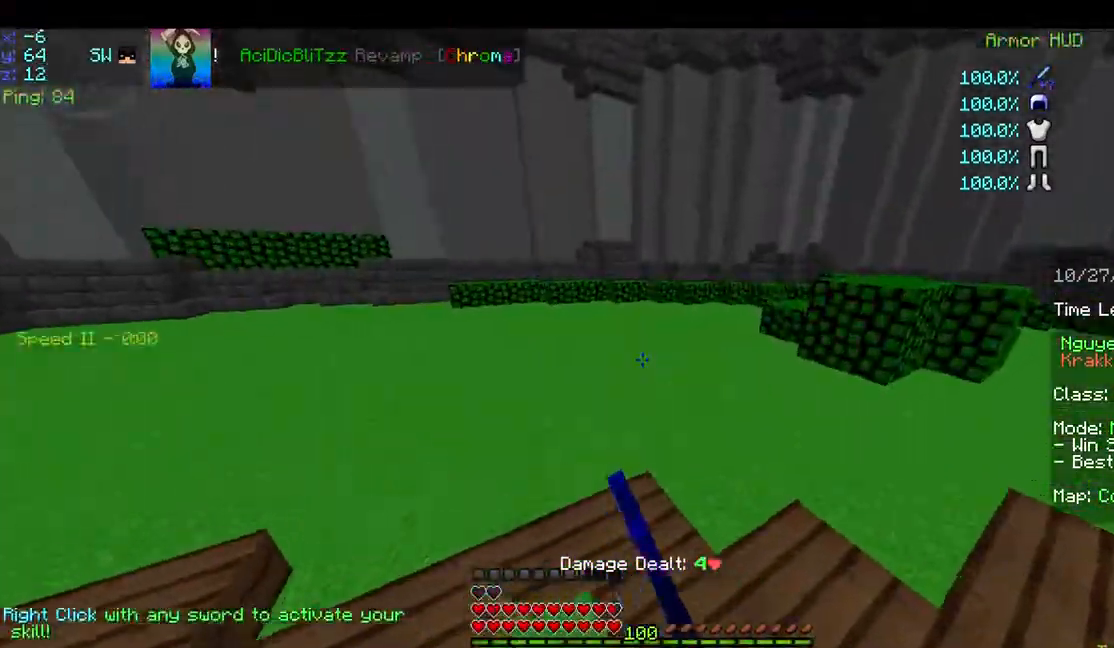
{"keys": ["a", "s"], "mouse": [], "events": [[50, "a", "up"], [50, "mouse_left", "down"], [100, "mouse_left", "up"], [150, "a", "down"], [150, "mouse_right", "down"], [250, "mouse_right", "up"], [500, "s", "down"]]}
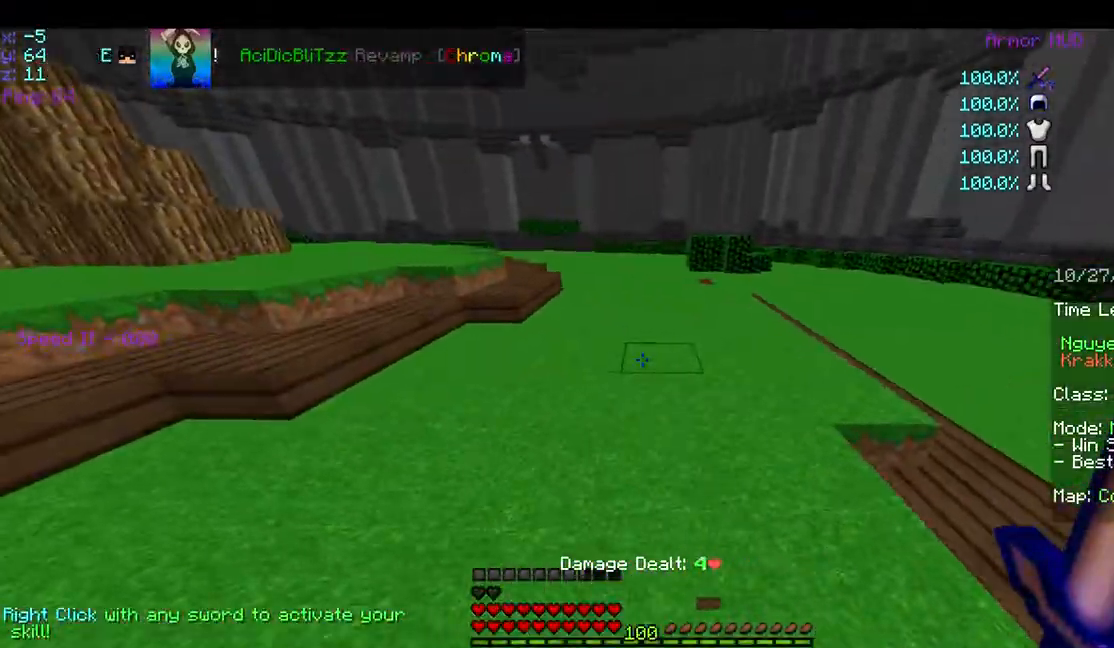
{"keys": ["d"], "mouse": [], "events": [[300, "mouse_right", "down"], [350, "a", "up"], [350, "d", "down"], [350, "mouse_right", "up"], [350, "s", "up"], [450, "mouse_left", "down"], [500, "mouse_left", "up"]]}
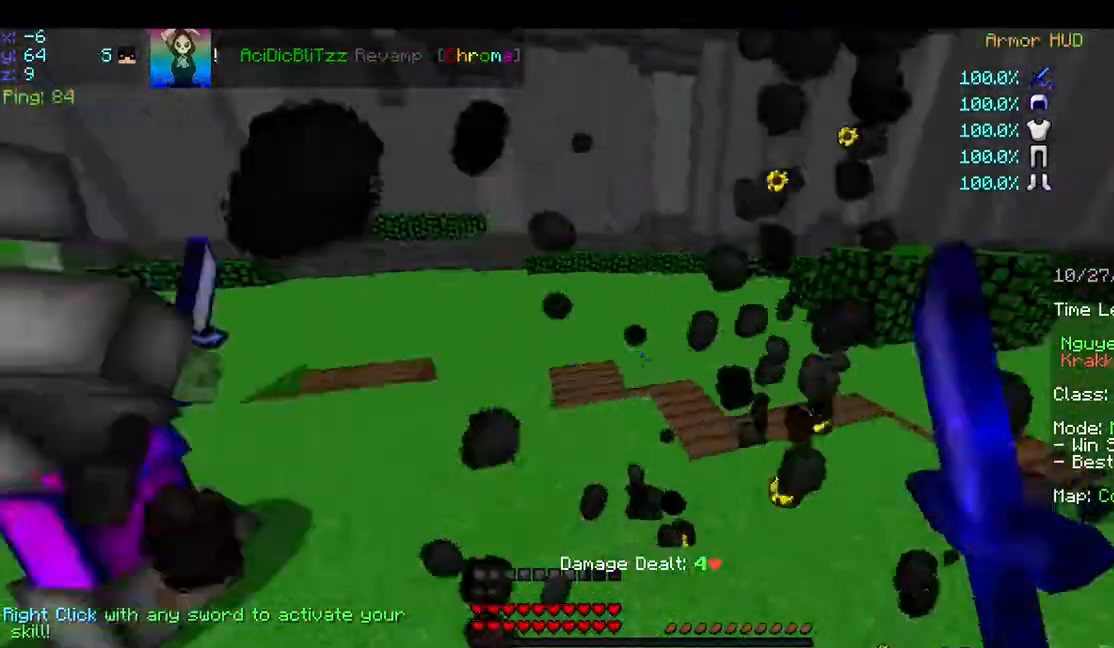
{"keys": ["a", "d"], "mouse": [], "events": [[50, "a", "down"], [50, "d", "up"], [50, "mouse_left", "down"], [250, "w", "down"], [300, "mouse_left", "up"], [300, "w", "up"], [400, "mouse_left", "down"], [450, "mouse_left", "up"], [500, "d", "down"]]}
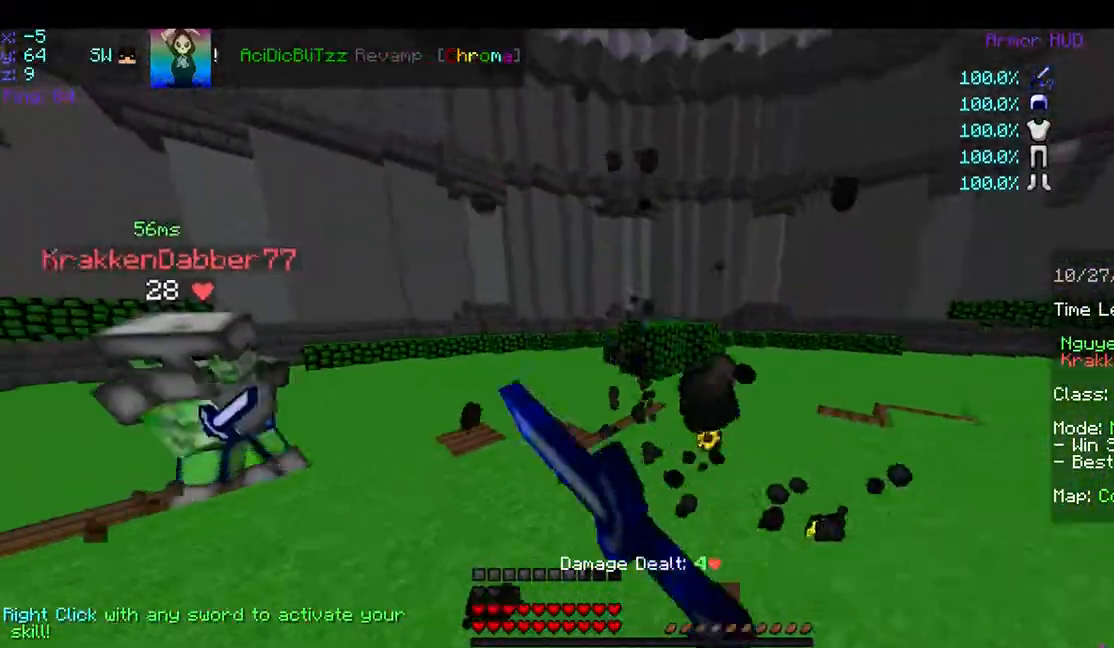
{"keys": ["a", "w"], "mouse": ["left"], "events": [[50, "mouse_left", "down"], [50, "mouse_right", "down"], [50, "w", "down"], [100, "d", "up"], [100, "mouse_right", "up"], [150, "mouse_left", "up"], [200, "mouse_left", "down"], [250, "mouse_left", "up"], [350, "mouse_left", "down"], [350, "w", "up"], [450, "mouse_left", "up"], [500, "mouse_left", "down"], [500, "w", "down"]]}
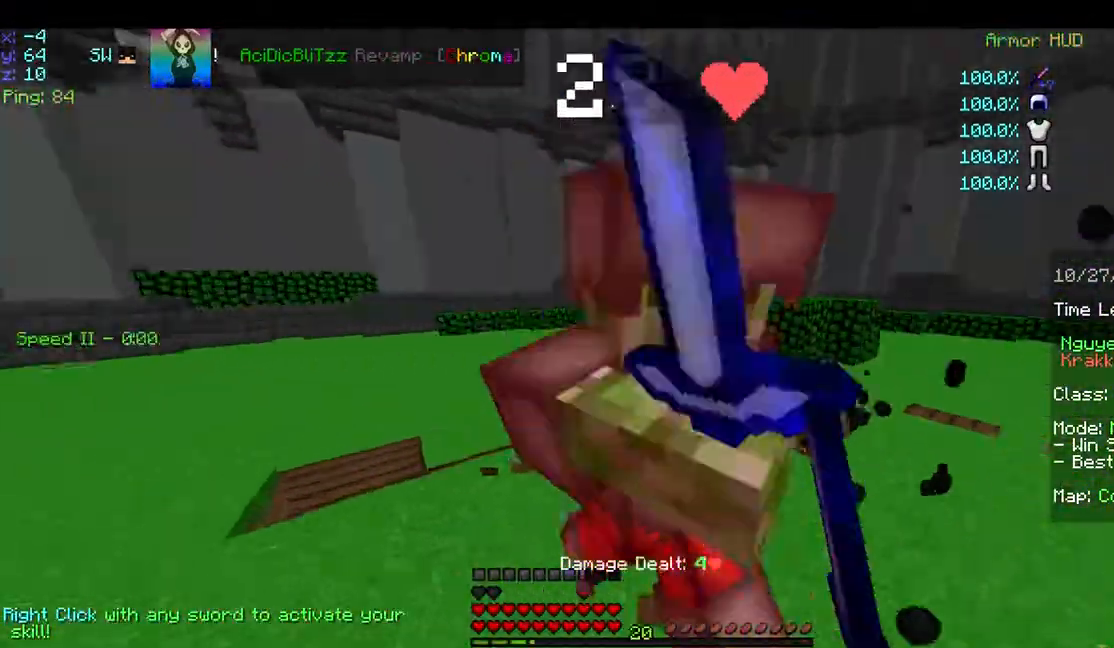
{"keys": ["d"], "mouse": [], "events": [[50, "mouse_left", "up"], [150, "mouse_left", "down"], [200, "a", "up"], [200, "mouse_left", "up"], [250, "d", "down"], [250, "mouse_left", "down"], [250, "w", "up"], [350, "mouse_left", "up"], [400, "mouse_left", "down"], [450, "w", "down"], [500, "mouse_left", "up"], [500, "w", "up"]]}
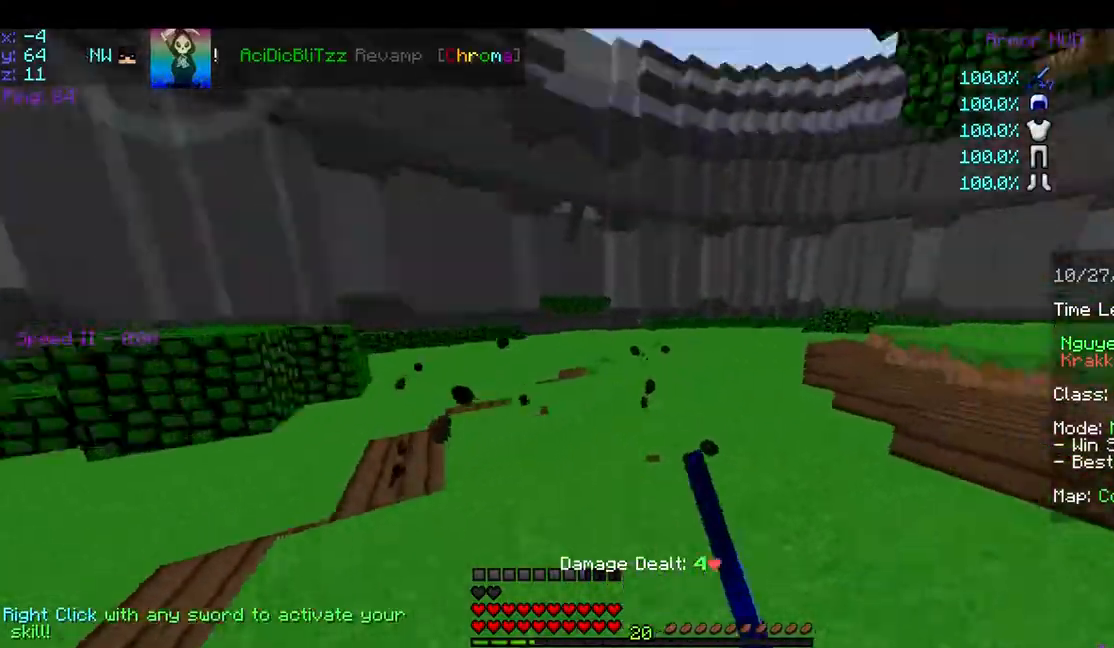
{"keys": ["a"], "mouse": [], "events": [[100, "mouse_left", "down"], [150, "mouse_left", "up"], [200, "mouse_left", "down"], [250, "mouse_right", "down"], [300, "a", "down"], [300, "mouse_right", "up"], [350, "d", "up"], [350, "mouse_left", "up"], [400, "mouse_left", "down"], [500, "mouse_left", "up"]]}
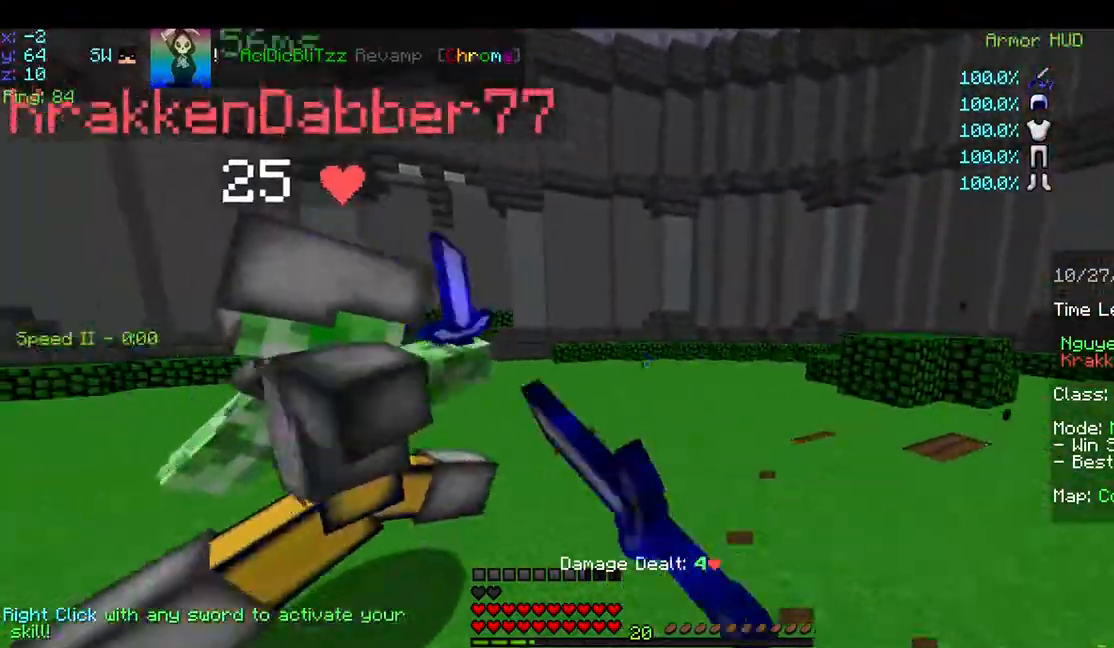
{"keys": ["d"], "mouse": [], "events": [[100, "mouse_left", "down"], [150, "mouse_left", "up"], [200, "mouse_left", "down"], [300, "d", "down"], [300, "mouse_left", "up"], [350, "a", "up"], [350, "mouse_left", "down"], [450, "mouse_left", "up"]]}
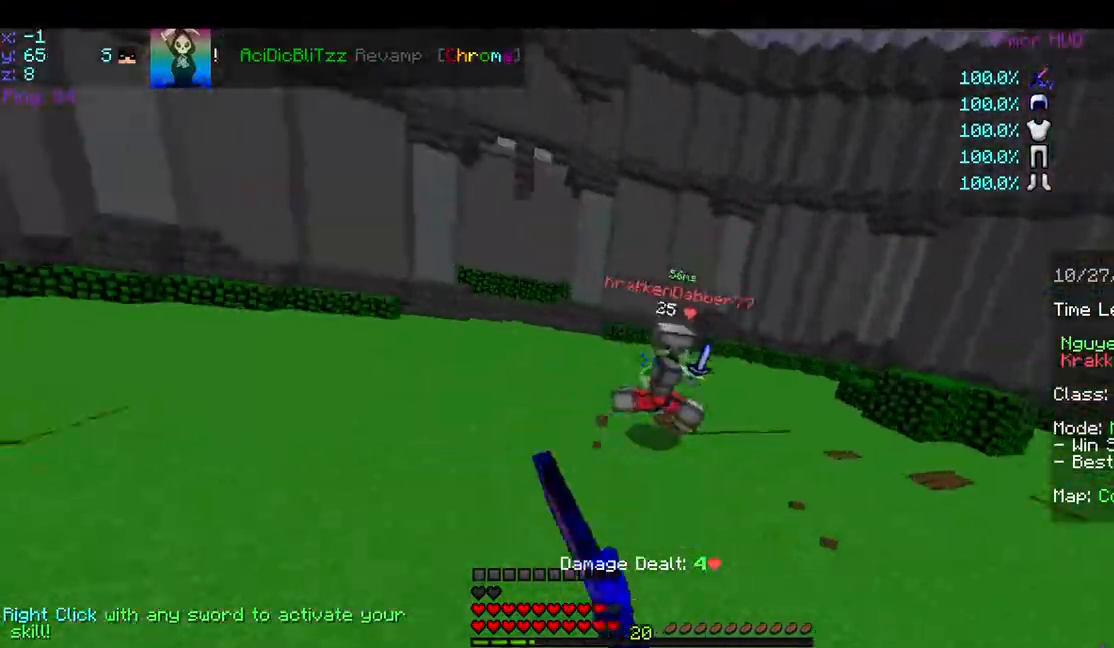
{"keys": ["d", "w"], "mouse": [], "events": [[50, "d", "up"], [100, "a", "down"], [100, "w", "down"], [150, "mouse_left", "down"], [200, "a", "up"], [250, "mouse_left", "up"], [500, "d", "down"]]}
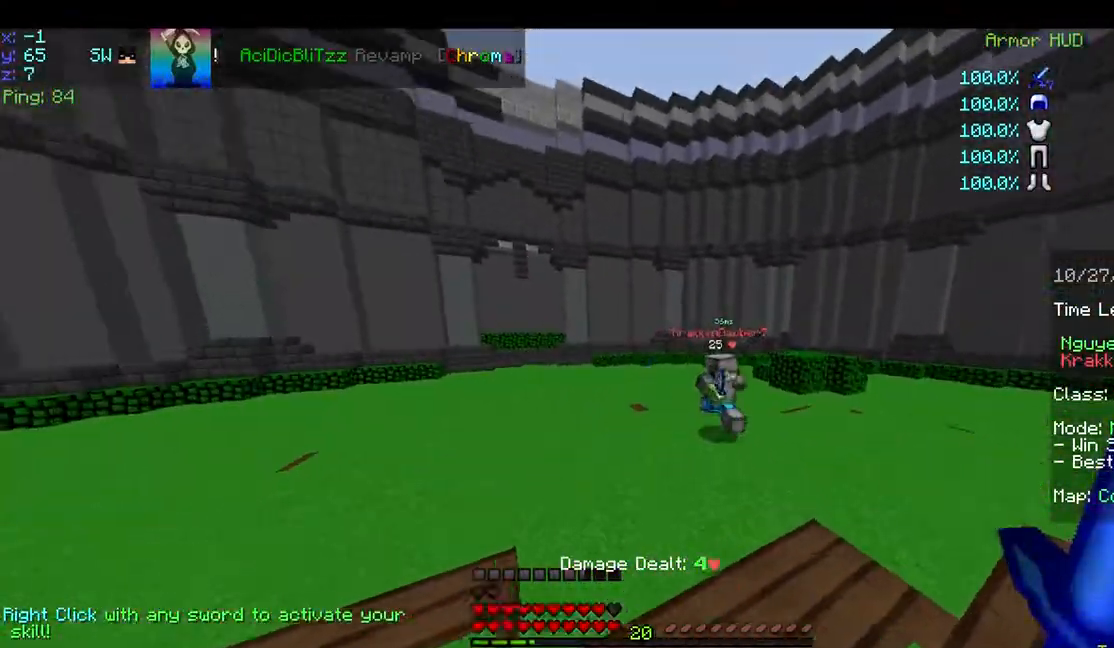
{"keys": ["a"], "mouse": ["left"], "events": [[100, "d", "up"], [150, "d", "down"], [250, "mouse_left", "down"], [300, "mouse_left", "up"], [350, "d", "up"], [350, "w", "up"], [400, "a", "down"], [400, "mouse_left", "down"]]}
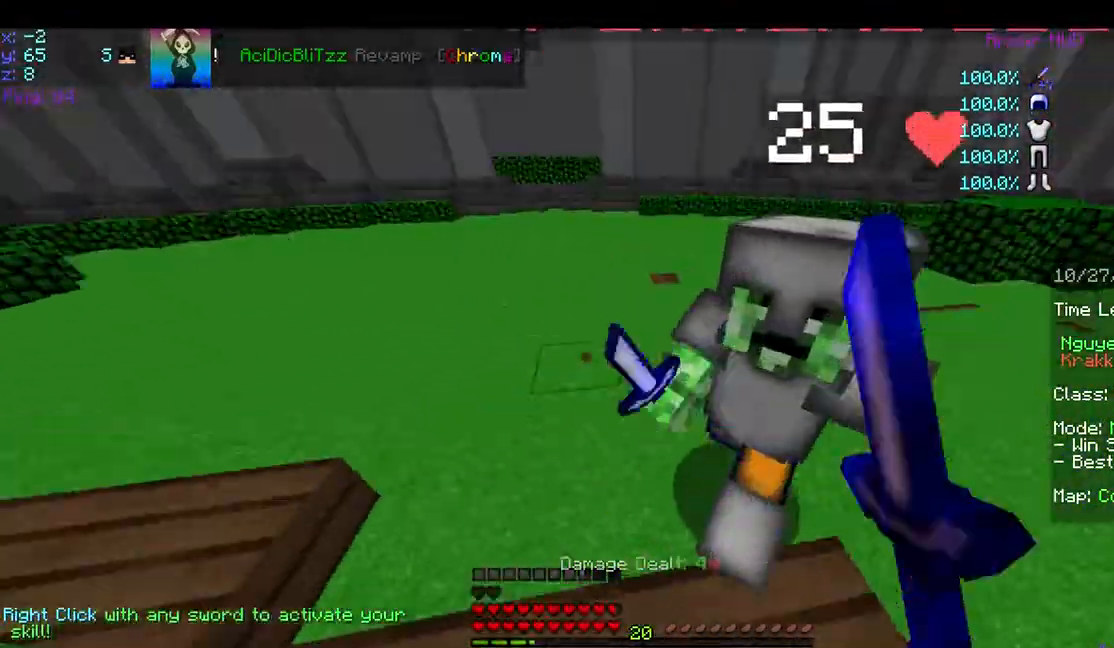
{"keys": ["d"], "mouse": ["left"], "events": [[150, "a", "up"], [150, "mouse_left", "up"], [200, "d", "down"], [200, "mouse_left", "down"], [300, "mouse_left", "up"], [400, "mouse_left", "down"], [450, "mouse_left", "up"], [500, "mouse_left", "down"]]}
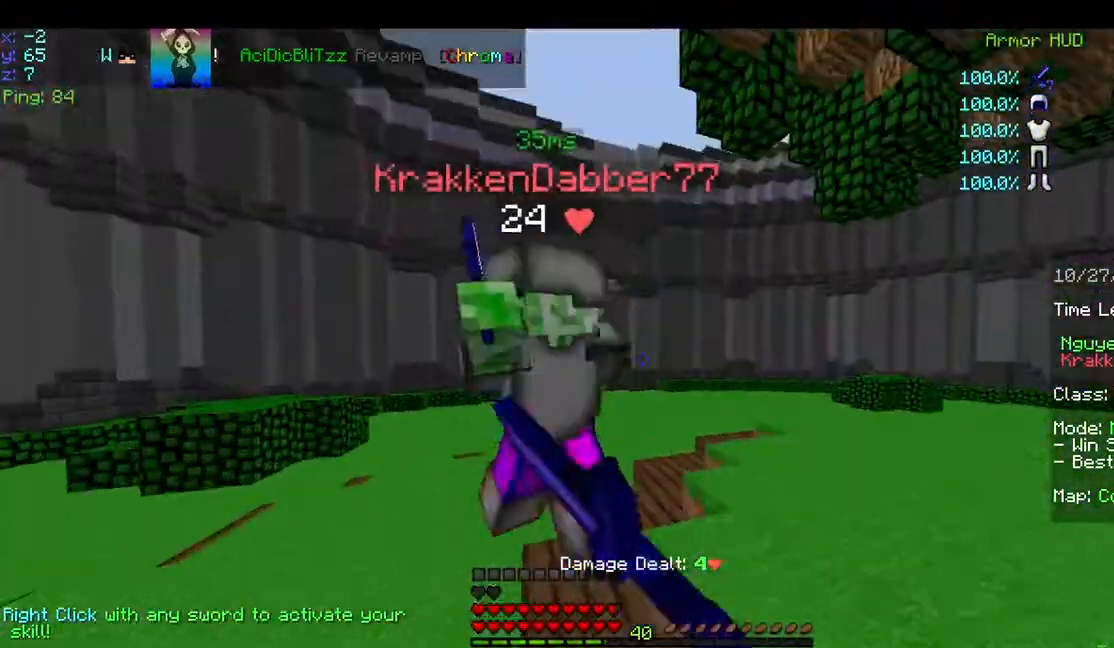
{"keys": ["d"], "mouse": [], "events": [[50, "w", "down"], [100, "d", "up"], [100, "mouse_left", "up"], [150, "mouse_left", "down"], [250, "mouse_left", "up"], [300, "mouse_left", "down"], [400, "d", "down"], [400, "mouse_left", "up"], [450, "mouse_left", "down"], [450, "w", "up"], [500, "mouse_left", "up"]]}
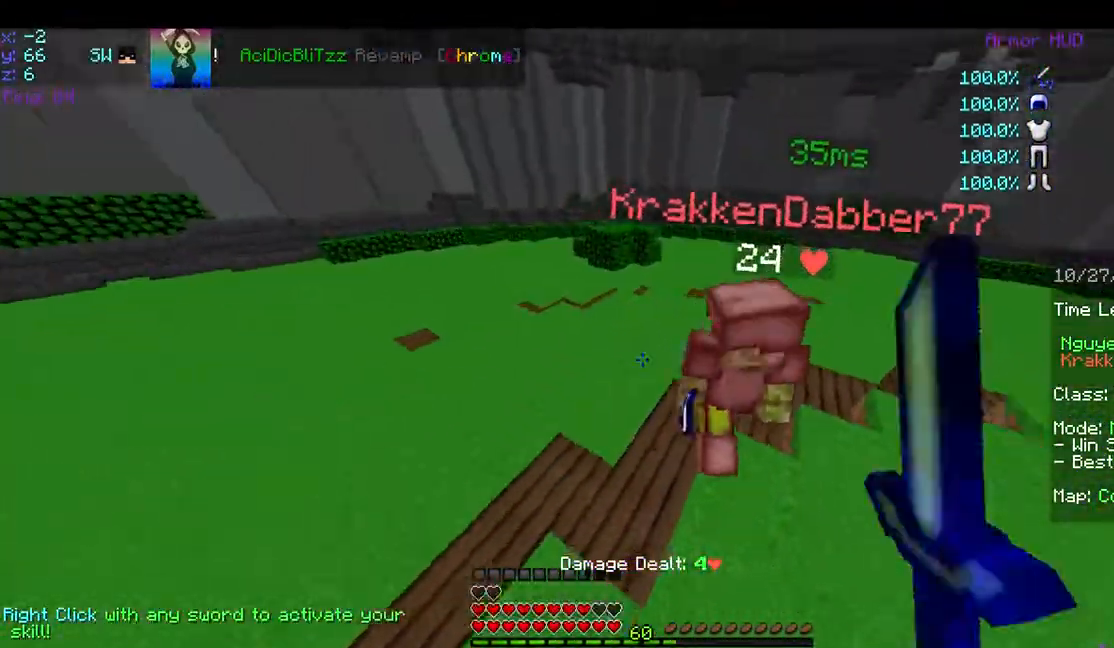
{"keys": ["d", "w"], "mouse": [], "events": [[100, "mouse_left", "down"], [150, "w", "down"], [200, "mouse_left", "up"], [250, "mouse_left", "down"], [350, "mouse_left", "up"], [400, "mouse_left", "down"], [500, "mouse_left", "up"]]}
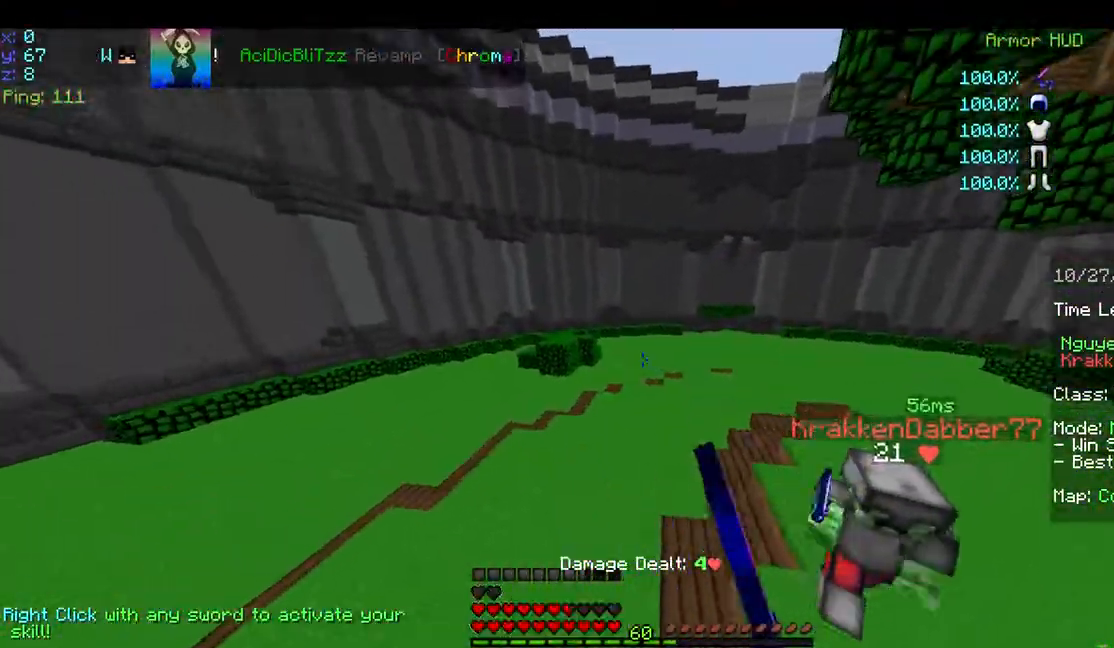
{"keys": ["d", "w"], "mouse": [], "events": [[33, "mouse_left", "down"], [50, "mouse_right", "down"], [150, "mouse_left", "up"], [150, "mouse_right", "up"], [250, "mouse_left", "down"], [300, "mouse_left", "up"], [400, "mouse_left", "down"], [500, "mouse_left", "up"]]}
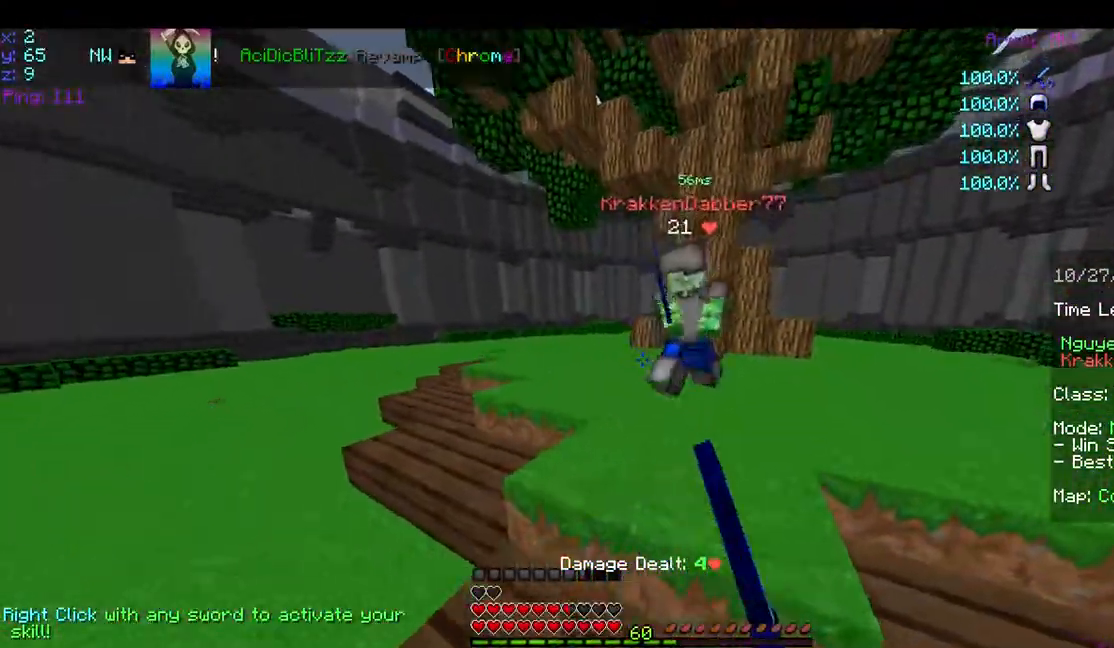
{"keys": ["a"], "mouse": ["left"], "events": [[50, "mouse_left", "down"], [150, "mouse_left", "up"], [200, "mouse_left", "down"], [250, "mouse_left", "up"], [300, "mouse_left", "down"], [350, "d", "up"], [383, "a", "down"], [400, "mouse_left", "up"], [433, "w", "up"], [450, "mouse_left", "down"]]}
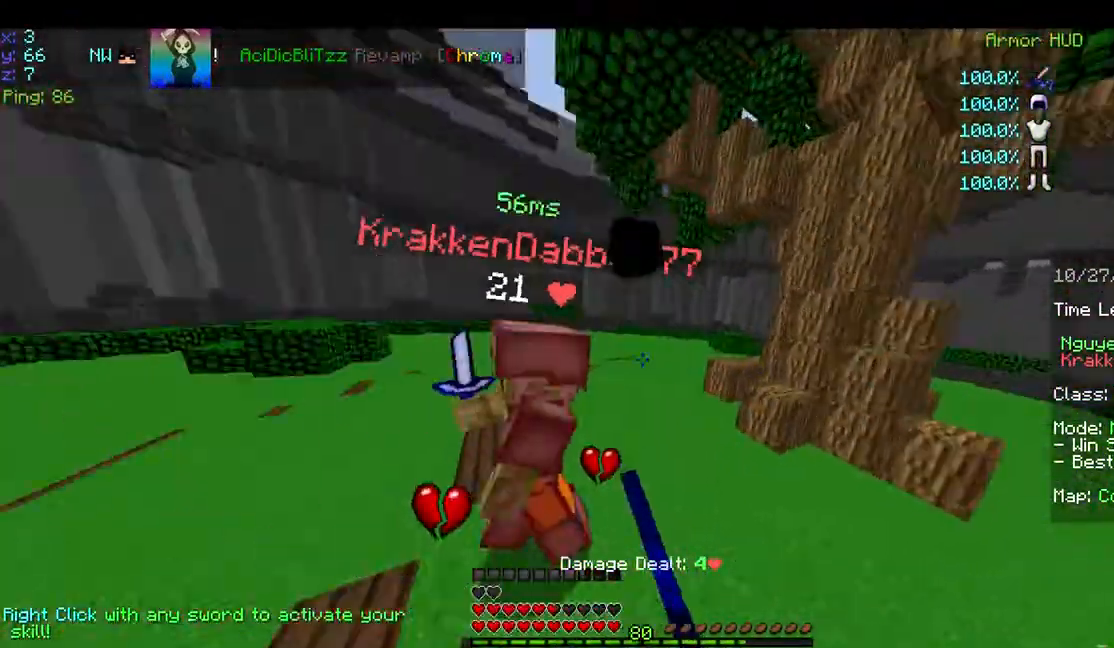
{"keys": ["d", "w"], "mouse": [], "events": [[50, "mouse_left", "up"], [100, "mouse_left", "down"], [200, "mouse_left", "up"], [200, "w", "down"], [250, "a", "up"], [250, "mouse_left", "down"], [300, "d", "down"], [350, "mouse_left", "up"], [383, "mouse_left", "down"], [500, "mouse_left", "up"]]}
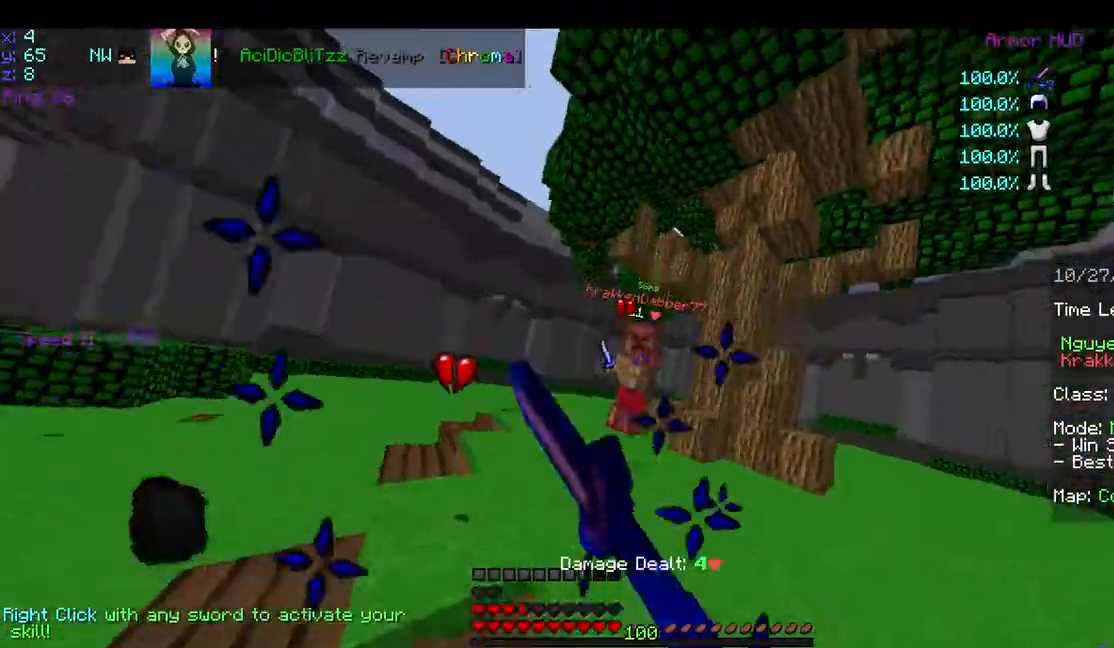
{"keys": ["d", "w"], "mouse": [], "events": [[100, "mouse_left", "down"], [150, "d", "up"], [150, "mouse_left", "up"], [350, "d", "down"]]}
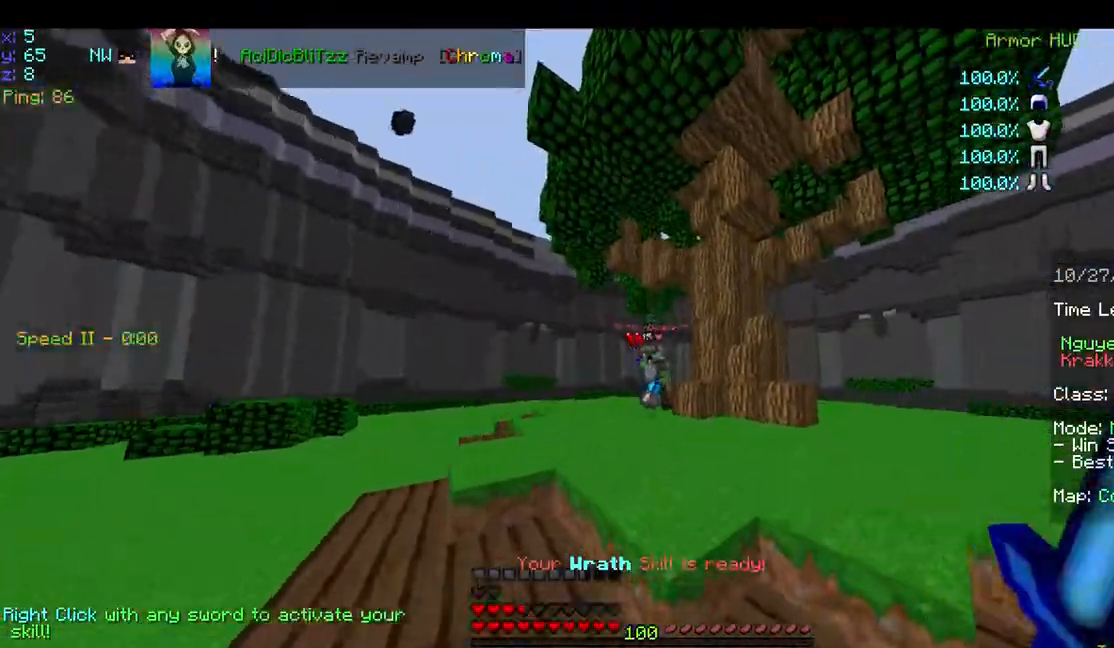
{"keys": ["d", "space", "w"], "mouse": [], "events": [[350, "space", "down"]]}